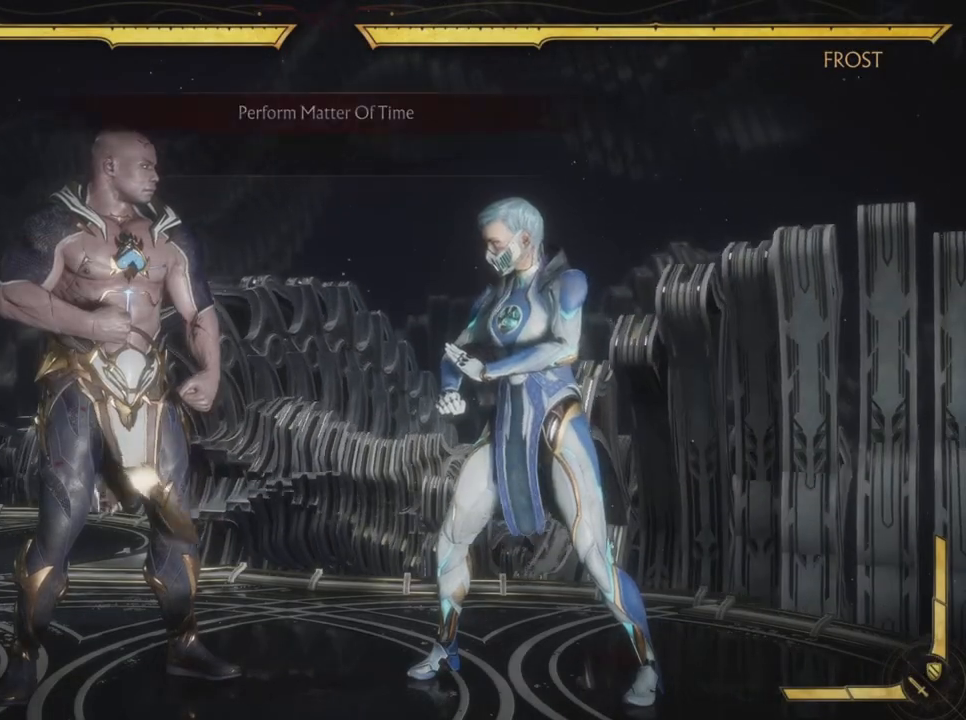
Gameplay with a controller (PlayStation layout); each line is a JSON object with the inputs held at the frame after it. "events" lists button and stick changes between this image and that frame as [ms after this image, input, new state], when the widget could be followed in between. Not read: HOME L3 R1 R3 right_stick.
{"buttons": ["R2"], "left_stick": "center", "events": [[16, "R2", "down"]]}
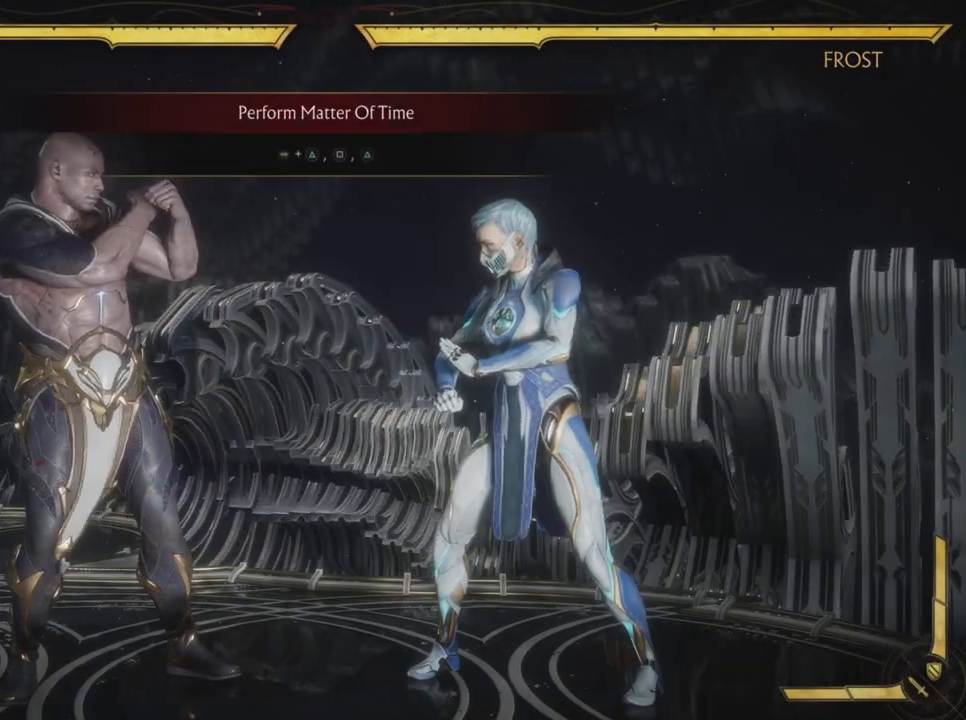
{"buttons": [], "left_stick": "center", "events": [[134, "R2", "up"]]}
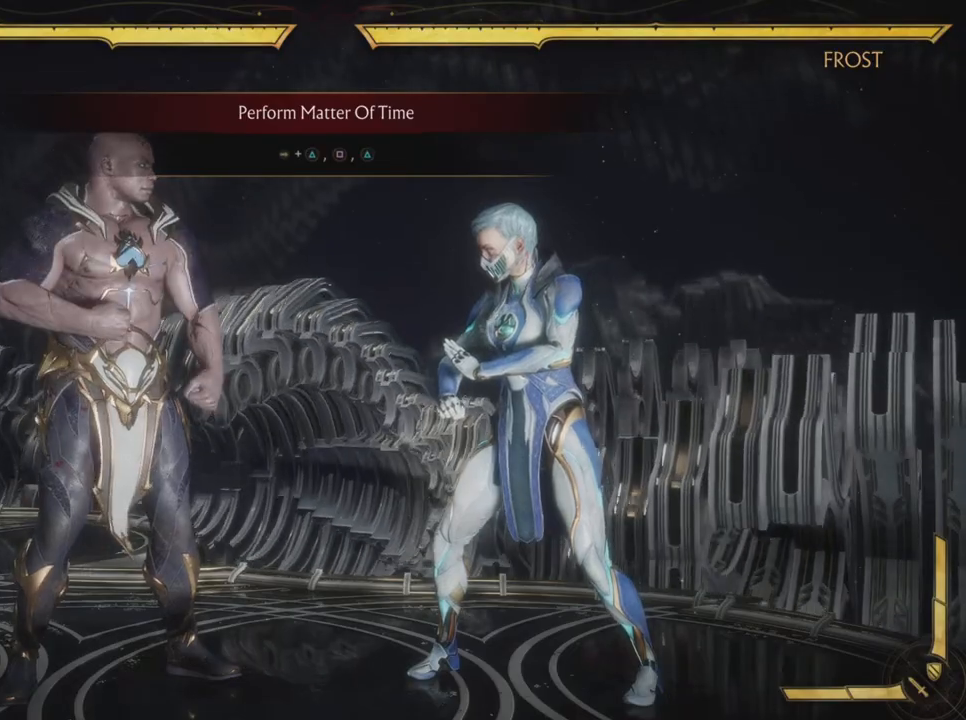
{"buttons": ["TRIANGLE"], "left_stick": "center", "events": [[334, "DPAD_RIGHT", "down"], [384, "TRIANGLE", "down"], [450, "DPAD_RIGHT", "up"]]}
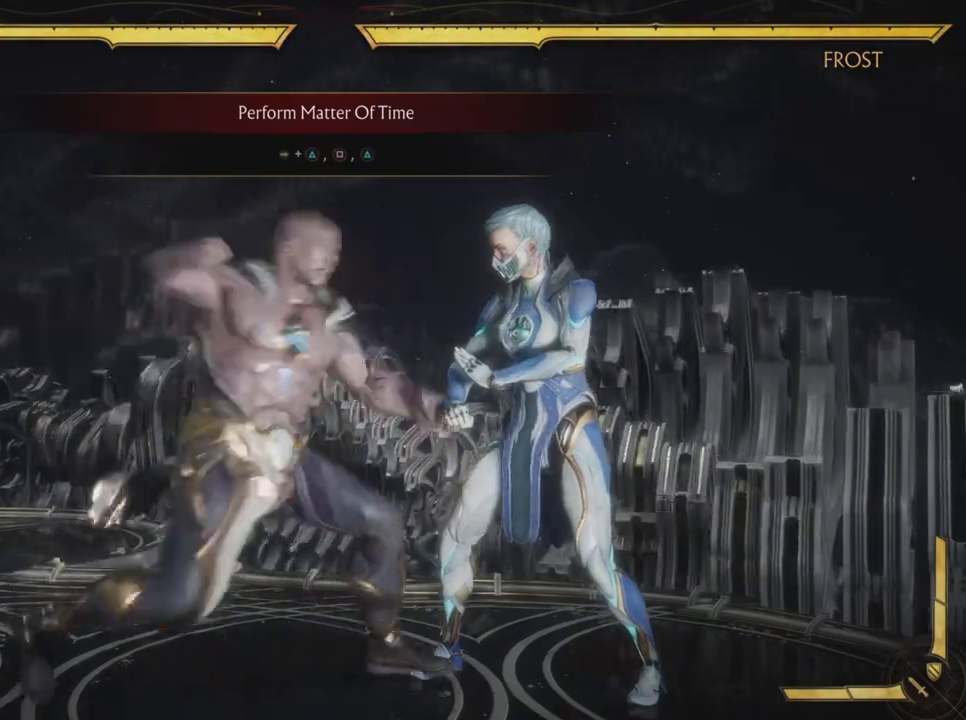
{"buttons": [], "left_stick": "center"}
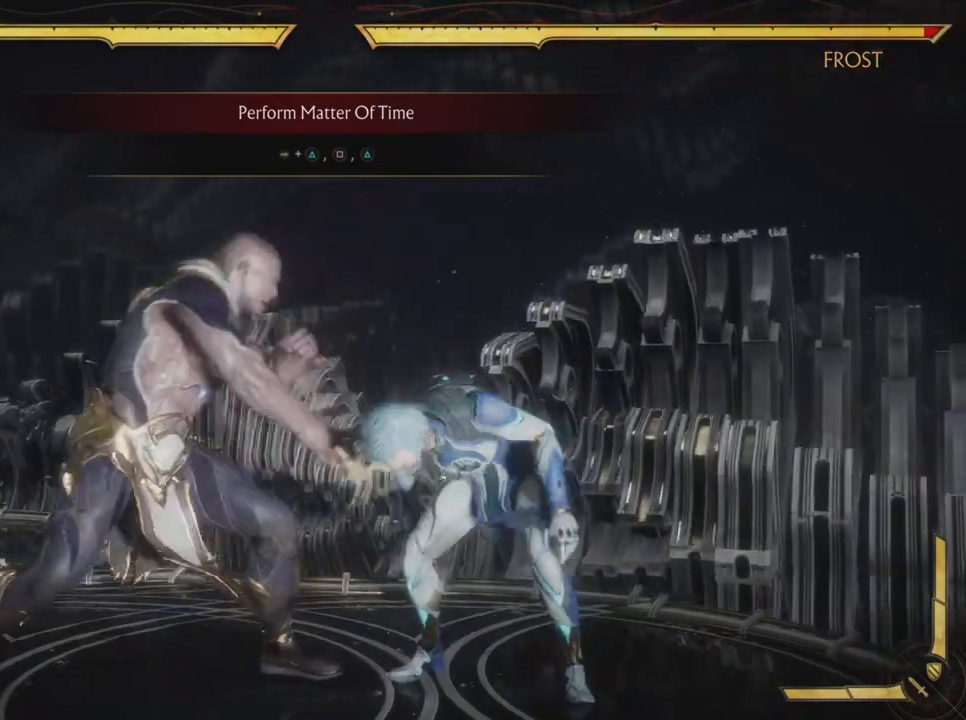
{"buttons": [], "left_stick": "center", "events": []}
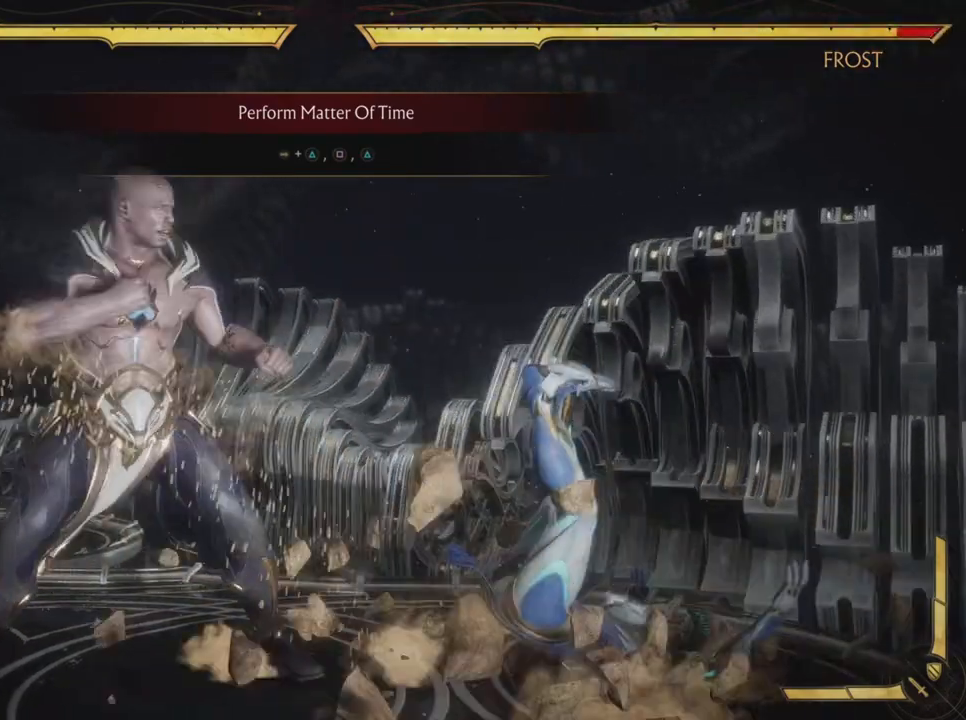
{"buttons": [], "left_stick": "center", "events": []}
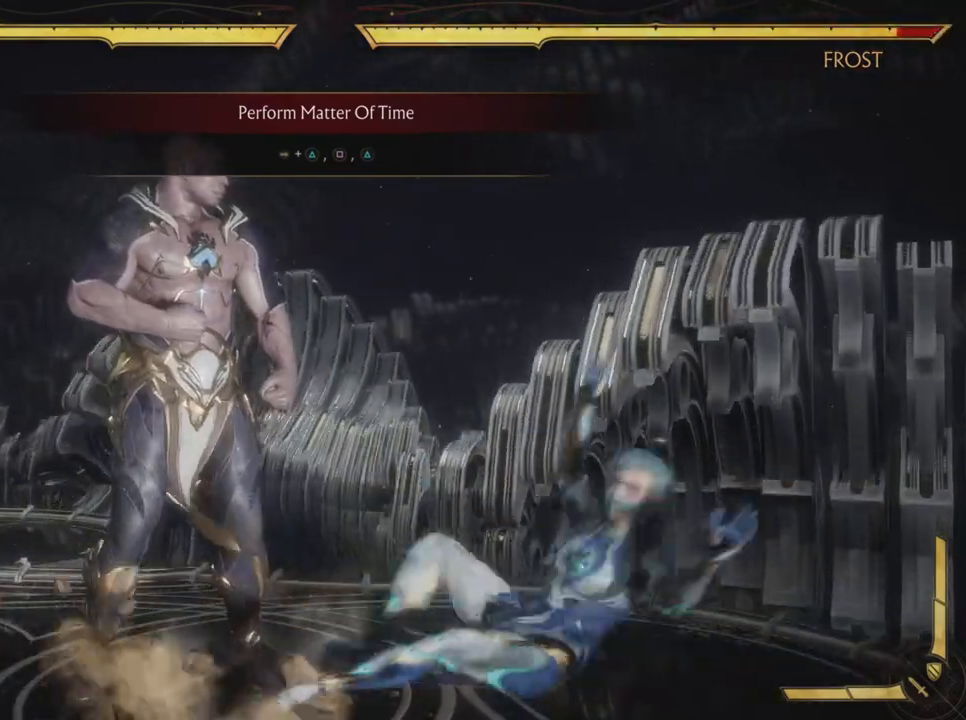
{"buttons": ["TRIANGLE"], "left_stick": "center", "events": [[350, "DPAD_RIGHT", "down"], [400, "TRIANGLE", "down"], [450, "DPAD_RIGHT", "up"]]}
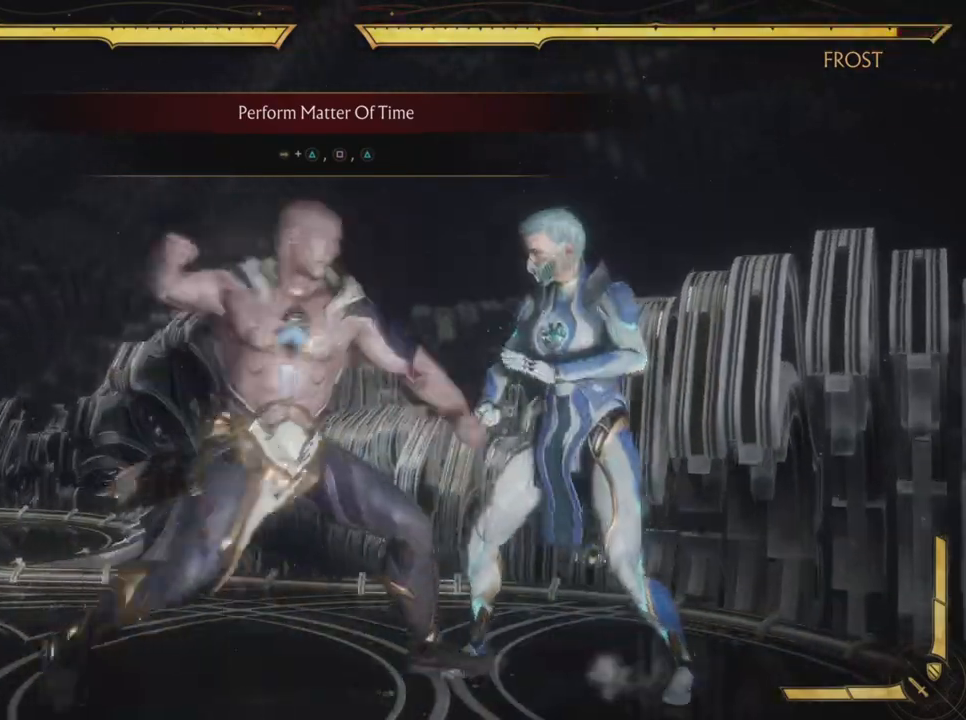
{"buttons": ["TRIANGLE"], "left_stick": "center", "events": [[101, "SQUARE", "down"], [101, "TRIANGLE", "up"], [301, "SQUARE", "up"], [418, "TRIANGLE", "down"]]}
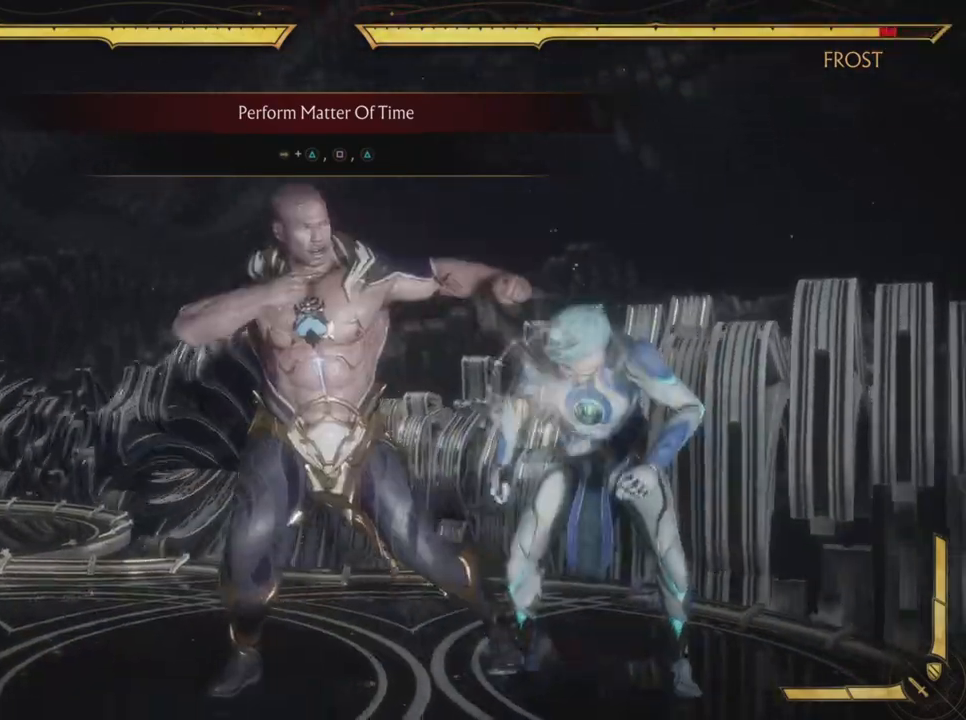
{"buttons": [], "left_stick": "center"}
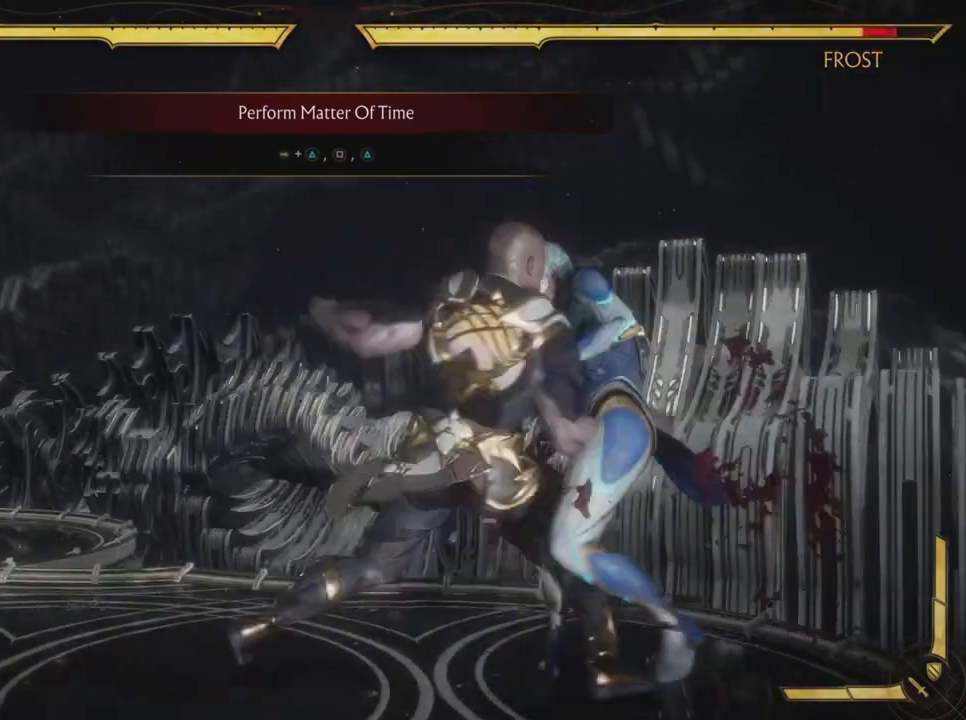
{"buttons": [], "left_stick": "center", "events": []}
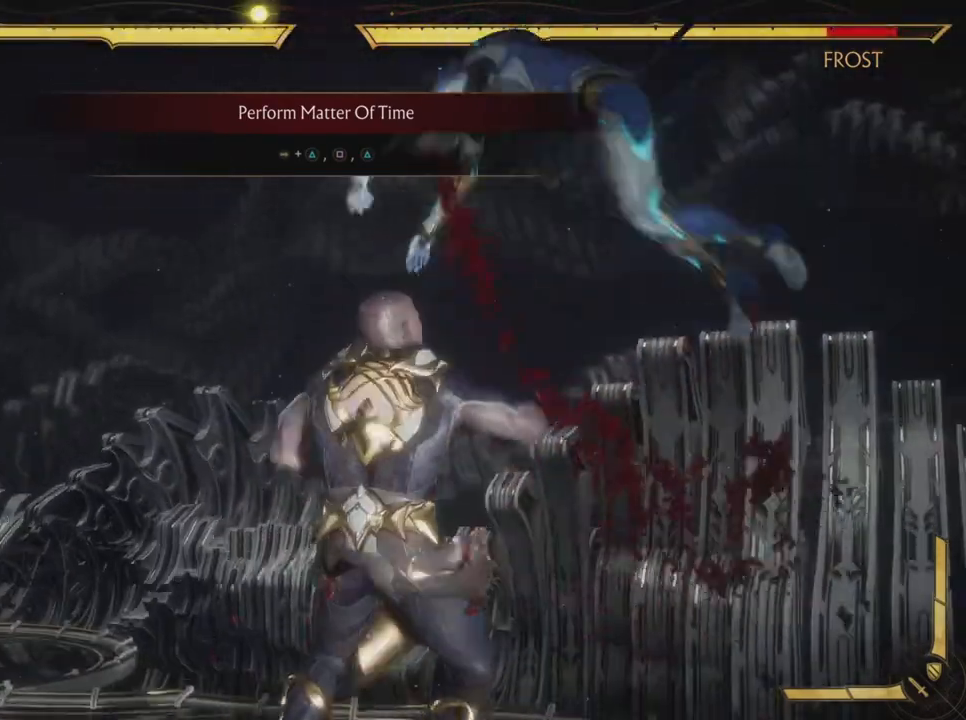
{"buttons": [], "left_stick": "center", "events": []}
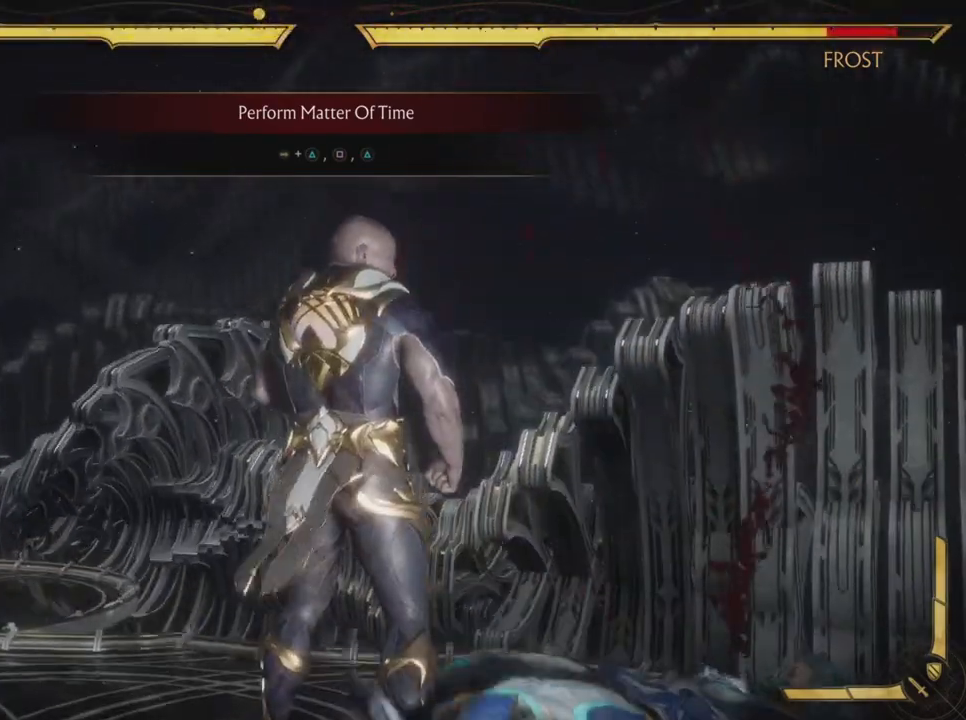
{"buttons": [], "left_stick": "center", "events": []}
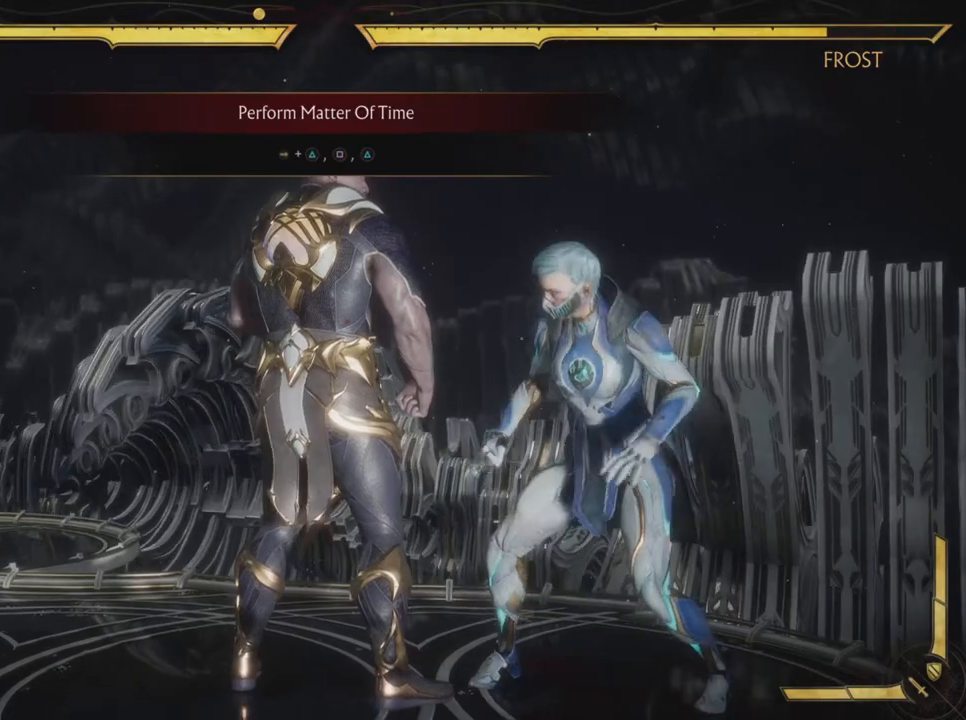
{"buttons": [], "left_stick": "center", "events": []}